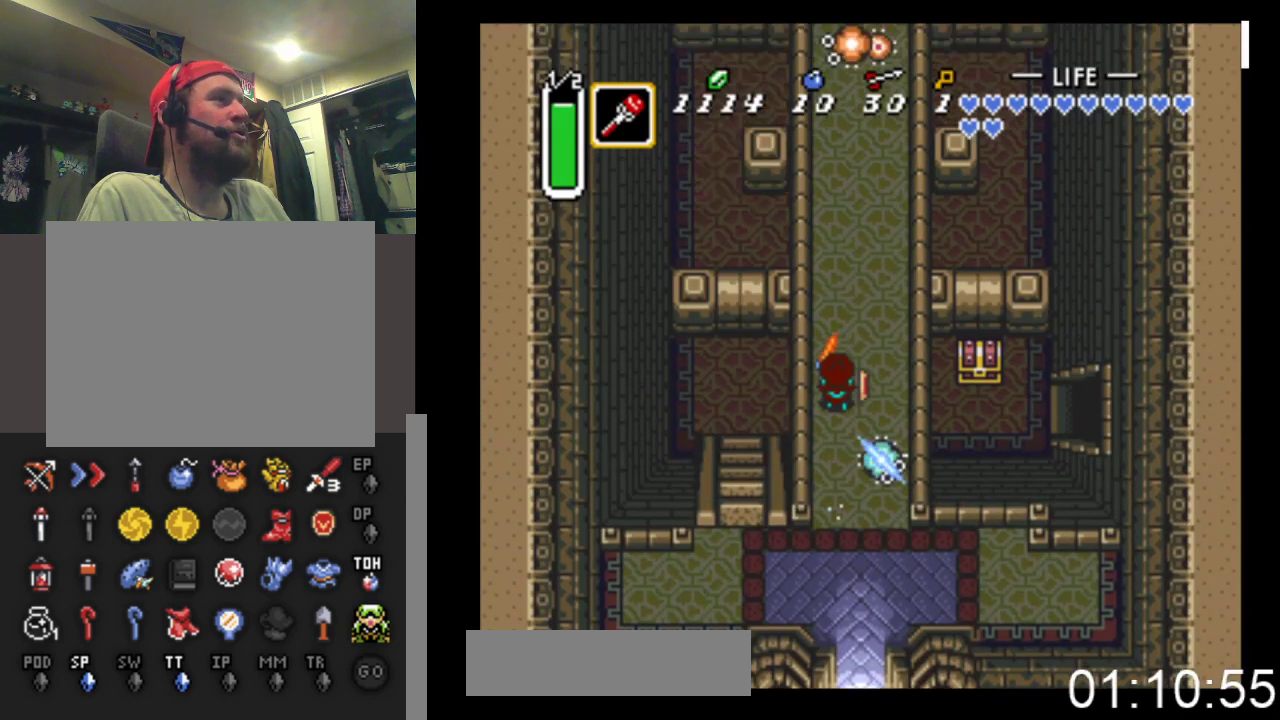
Gameplay with a controller (Xbox layout); each line is a JSON object with the inputs held at the frame after it. "events" lists button and stick changes between this image and that frame as [ms after this image, input, new state], when the widget could be followed in between. Not read: left_stick right_stick.
{"buttons": ["B"], "events": []}
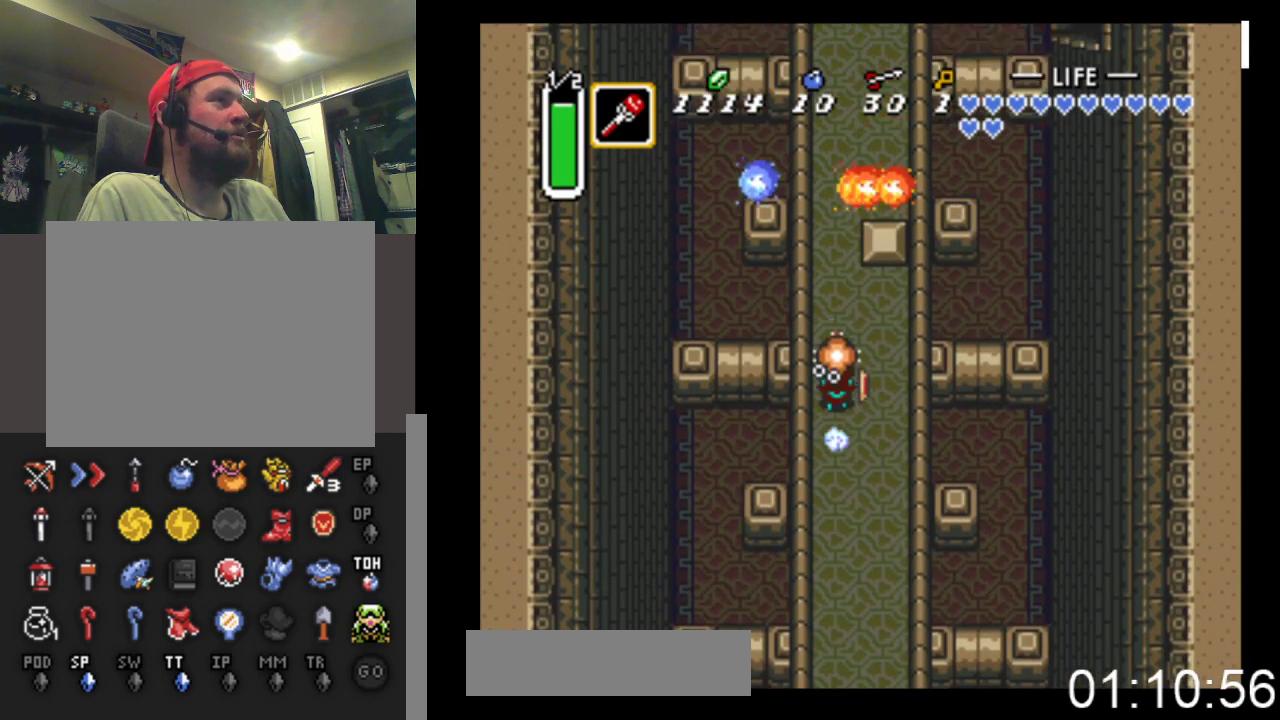
{"buttons": ["B"], "events": []}
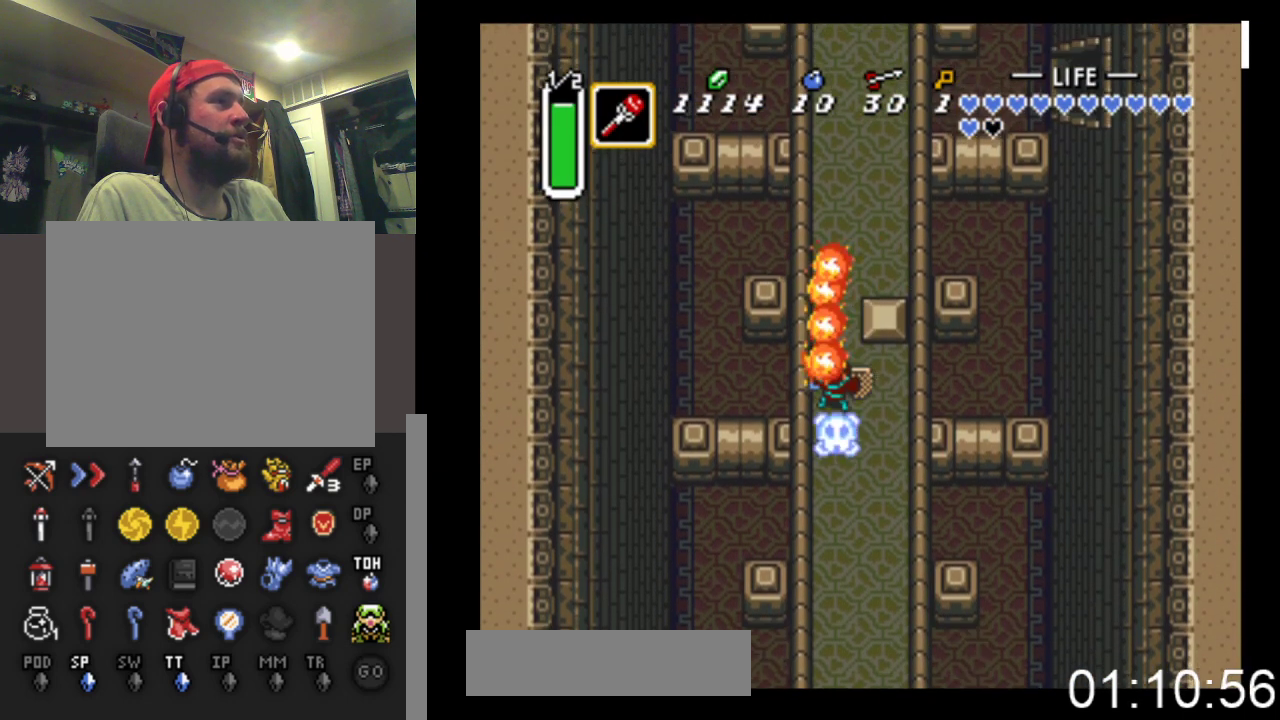
{"buttons": ["DPAD_UP"], "events": [[100, "DPAD_UP", "down"], [167, "B", "up"]]}
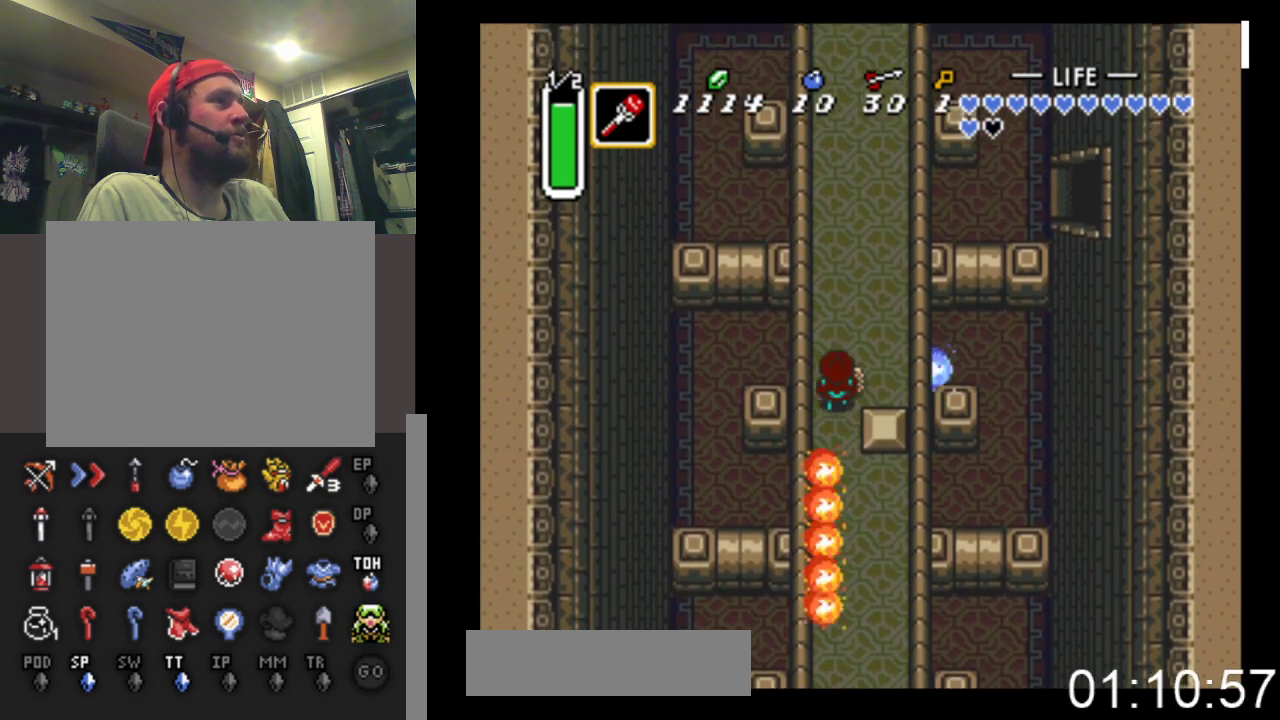
{"buttons": ["B"], "events": [[33, "DPAD_RIGHT", "down"], [200, "DPAD_RIGHT", "up"], [333, "B", "down"], [400, "DPAD_UP", "up"]]}
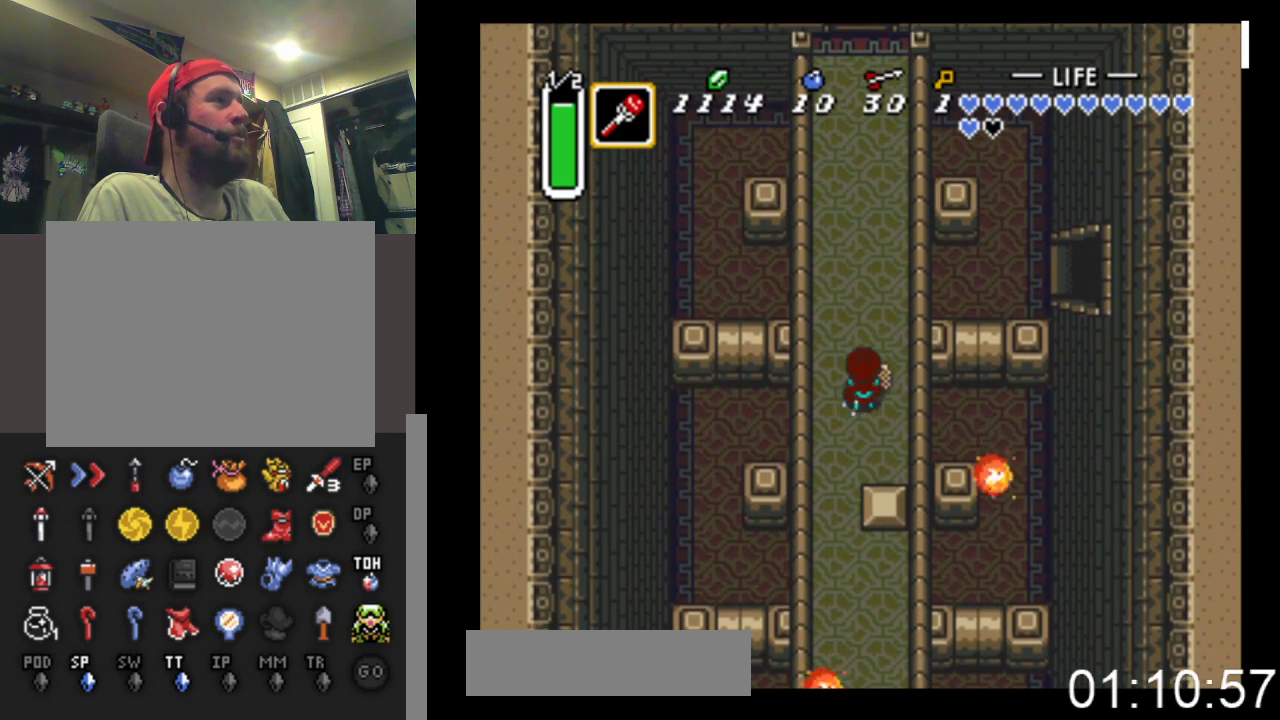
{"buttons": ["B"], "events": []}
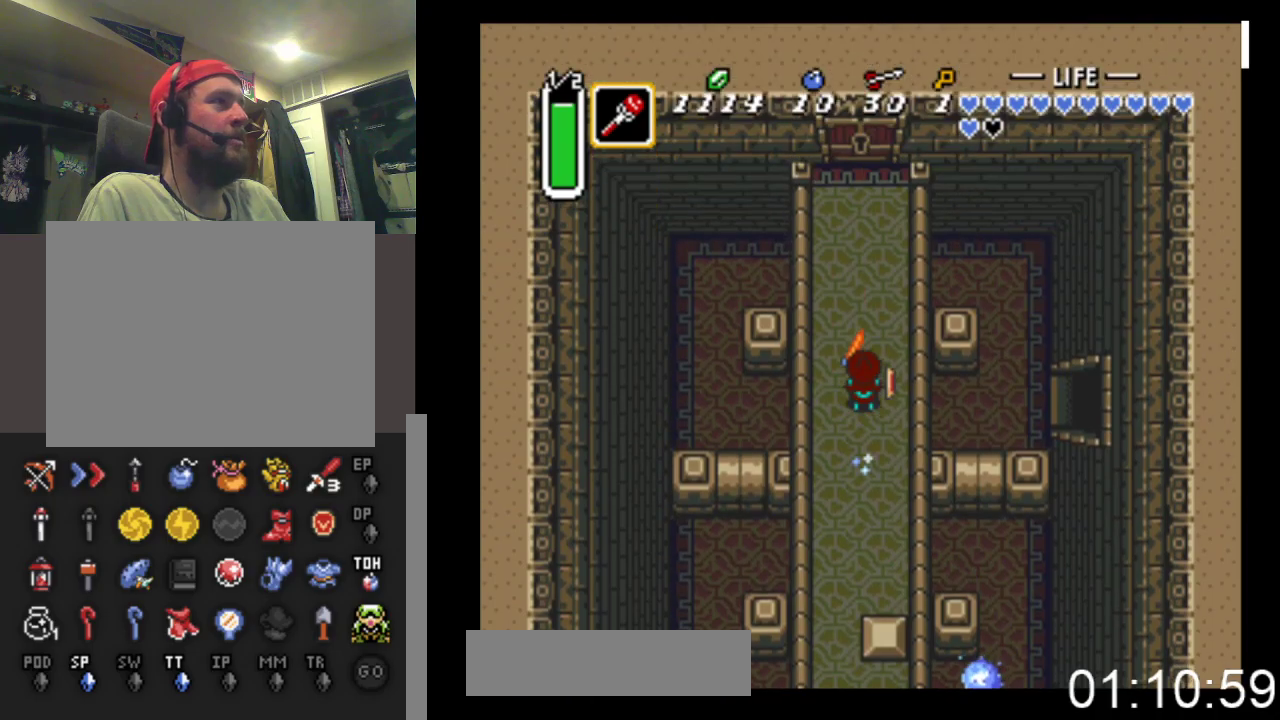
{"buttons": ["DPAD_UP"], "events": [[200, "DPAD_LEFT", "down"], [233, "B", "up"], [233, "DPAD_UP", "down"], [267, "DPAD_LEFT", "up"]]}
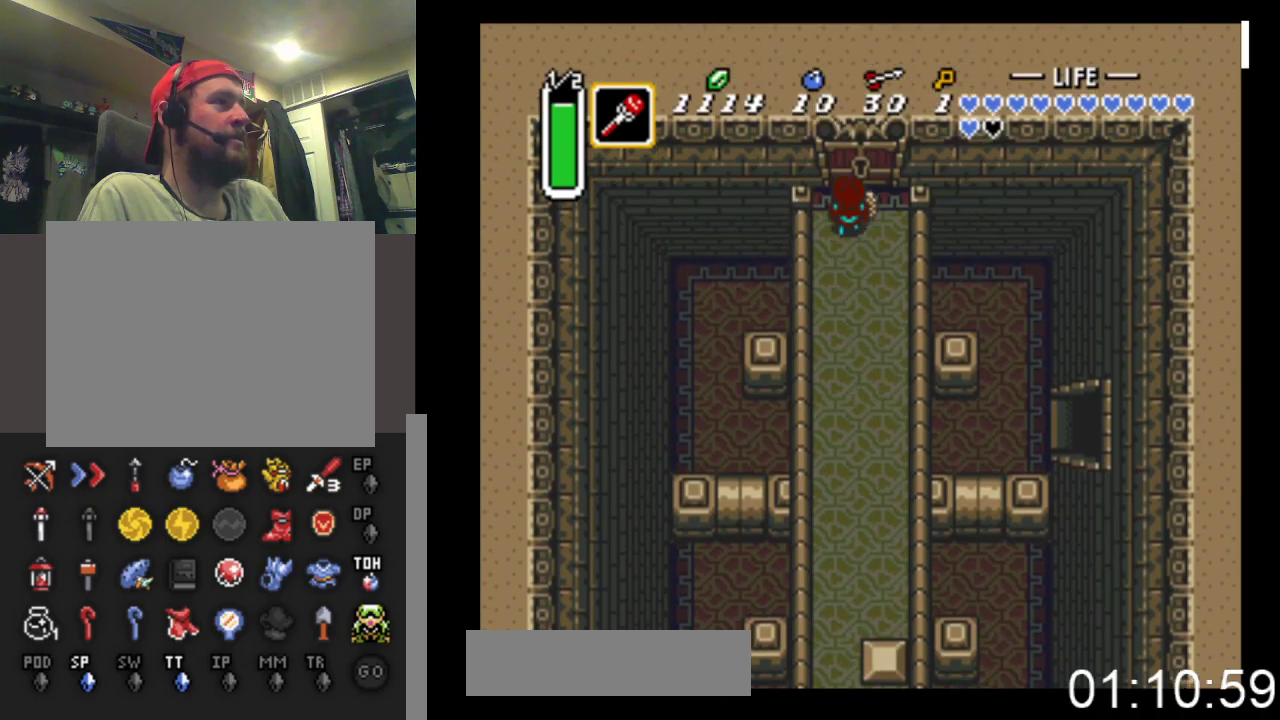
{"buttons": ["DPAD_UP"], "events": [[133, "DPAD_RIGHT", "down"], [200, "DPAD_RIGHT", "up"]]}
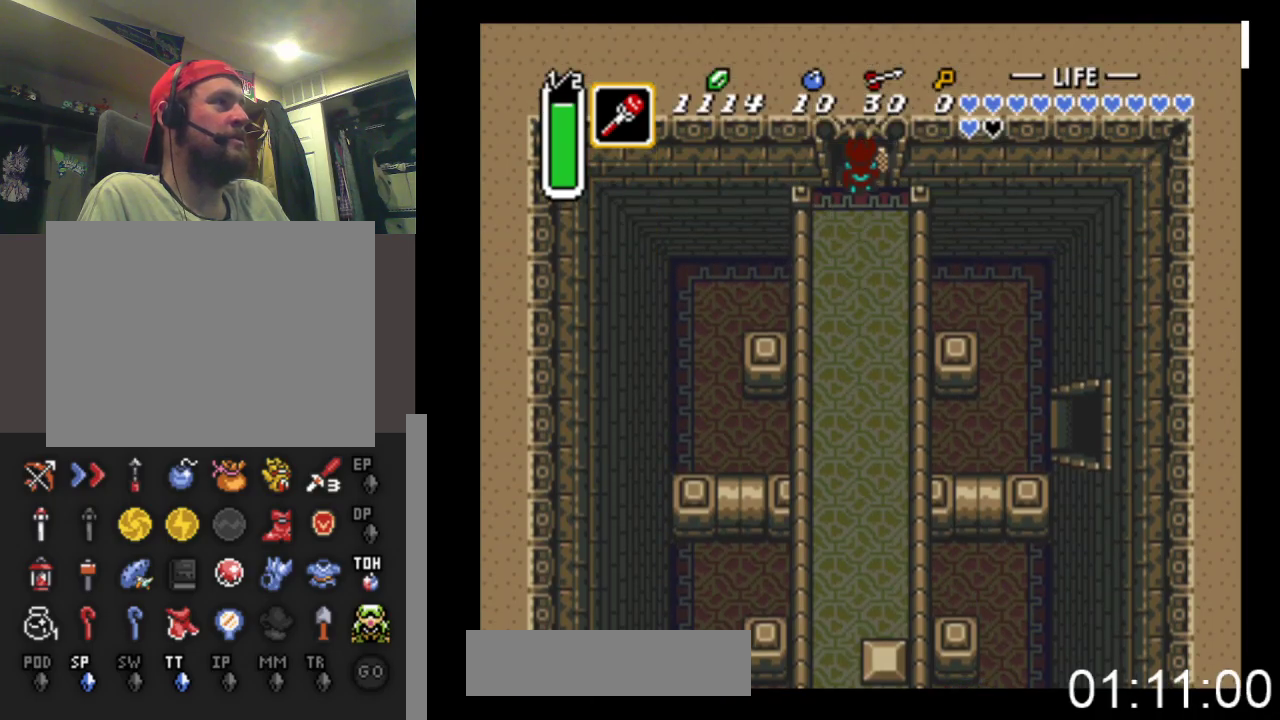
{"buttons": ["DPAD_UP"], "events": []}
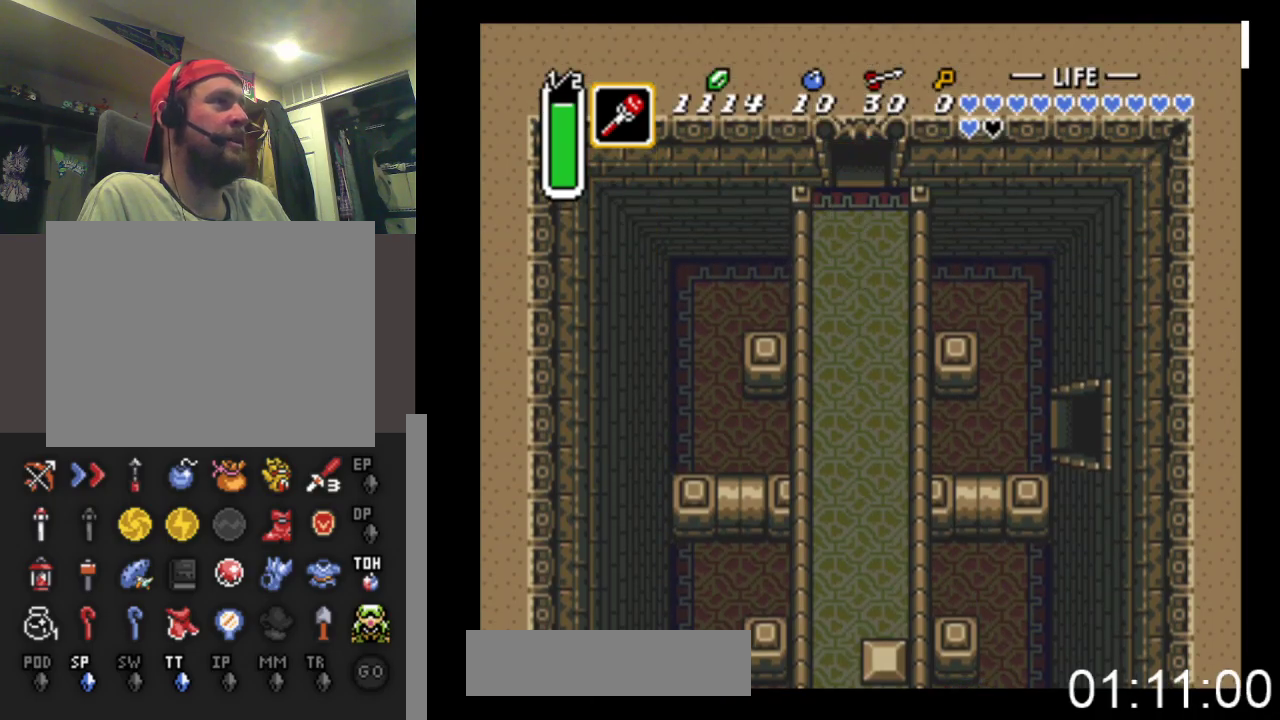
{"buttons": ["DPAD_UP"], "events": []}
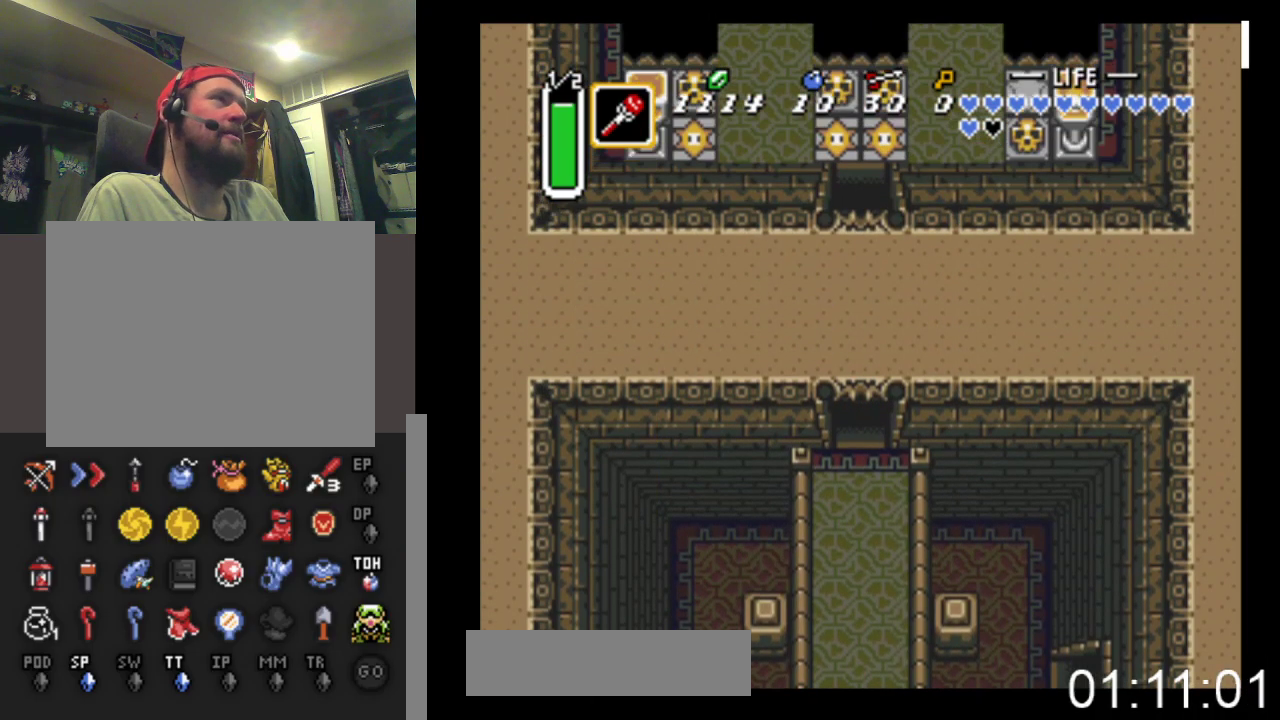
{"buttons": ["DPAD_UP"], "events": []}
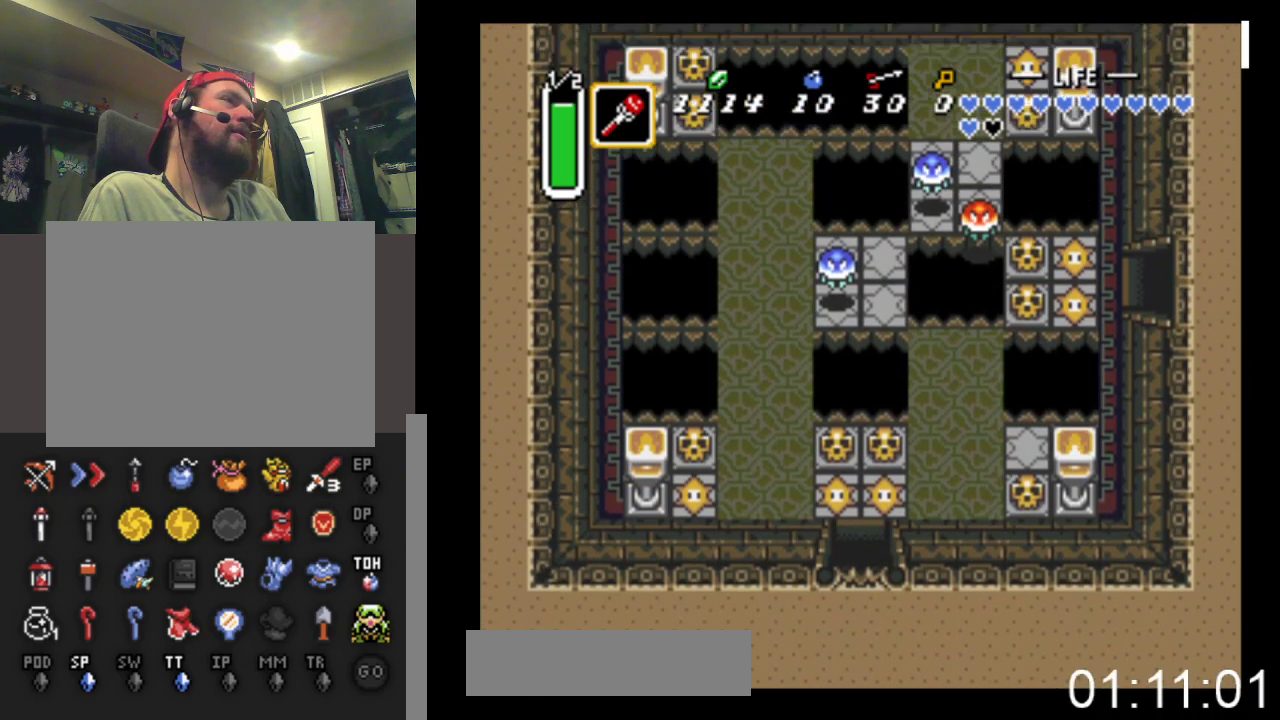
{"buttons": ["DPAD_UP"], "events": []}
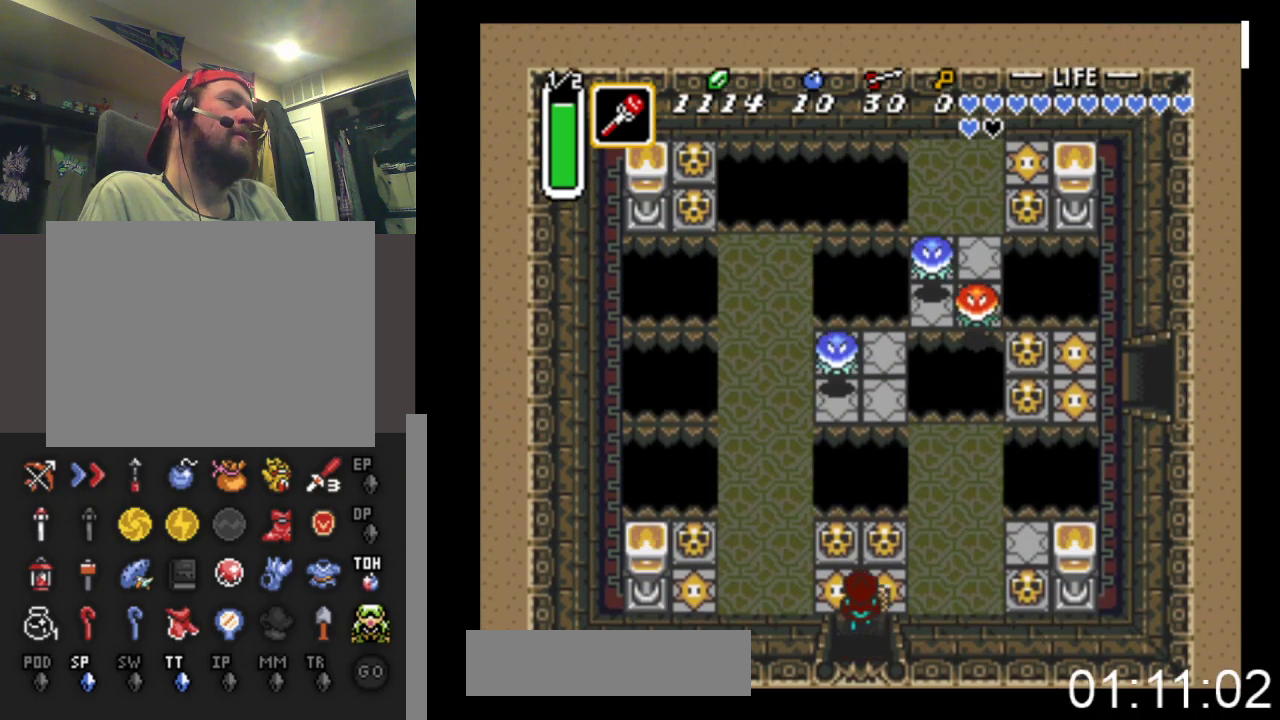
{"buttons": ["B", "DPAD_UP", "DPAD_RIGHT"], "events": [[33, "DPAD_RIGHT", "down"], [133, "DPAD_RIGHT", "up"], [267, "B", "down"], [433, "DPAD_RIGHT", "down"]]}
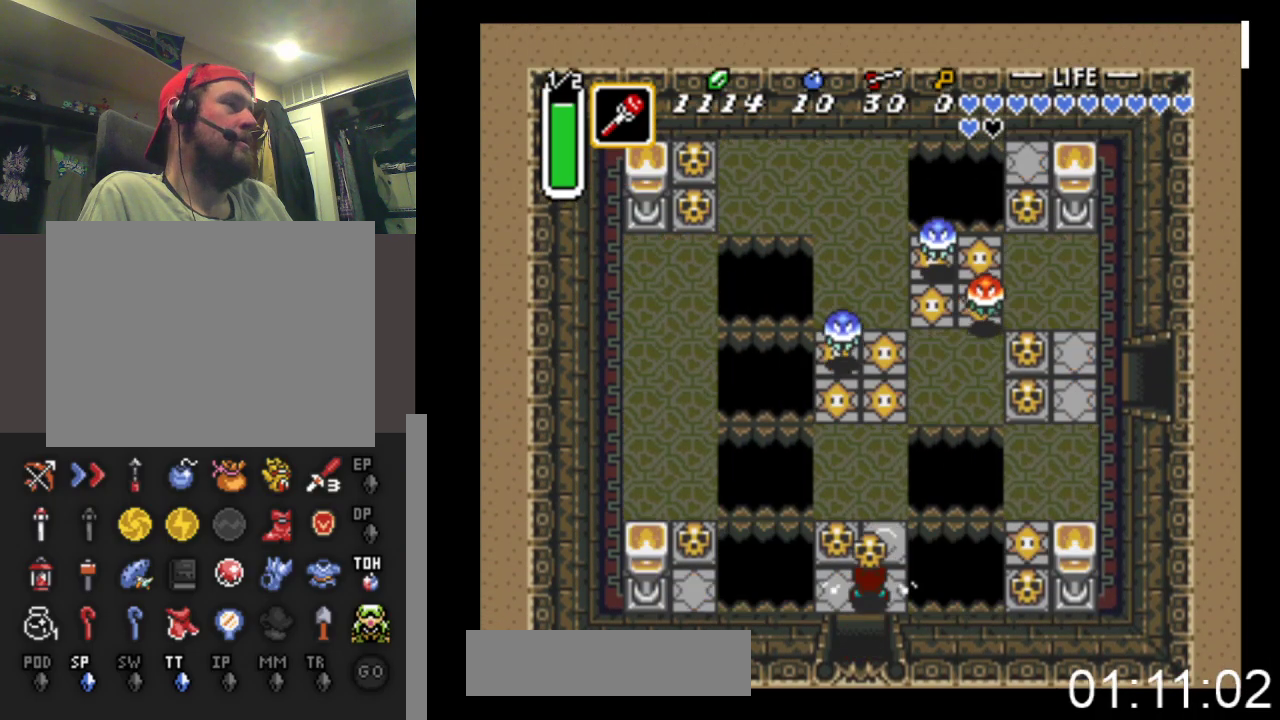
{"buttons": ["B", "DPAD_UP"], "events": [[33, "DPAD_RIGHT", "up"], [67, "B", "up"], [200, "DPAD_RIGHT", "down"], [267, "DPAD_RIGHT", "up"], [500, "B", "down"]]}
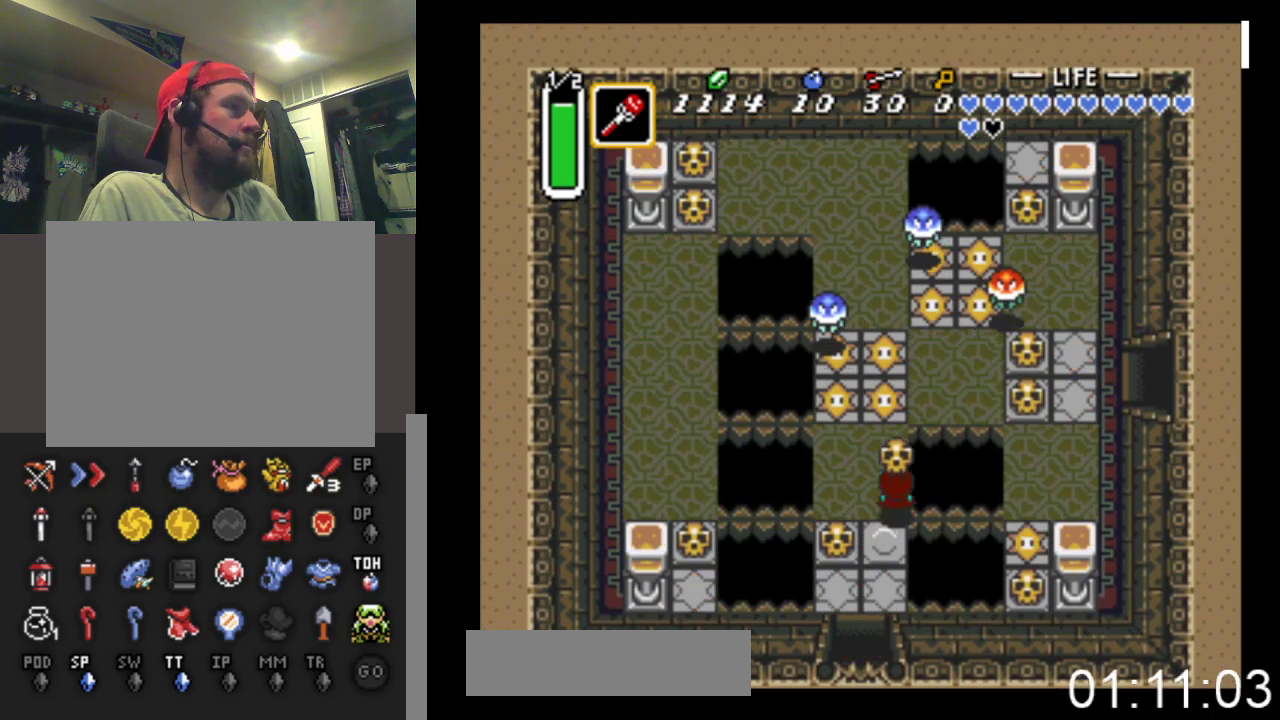
{"buttons": ["DPAD_UP", "DPAD_RIGHT"], "events": [[167, "B", "up"], [333, "DPAD_RIGHT", "down"]]}
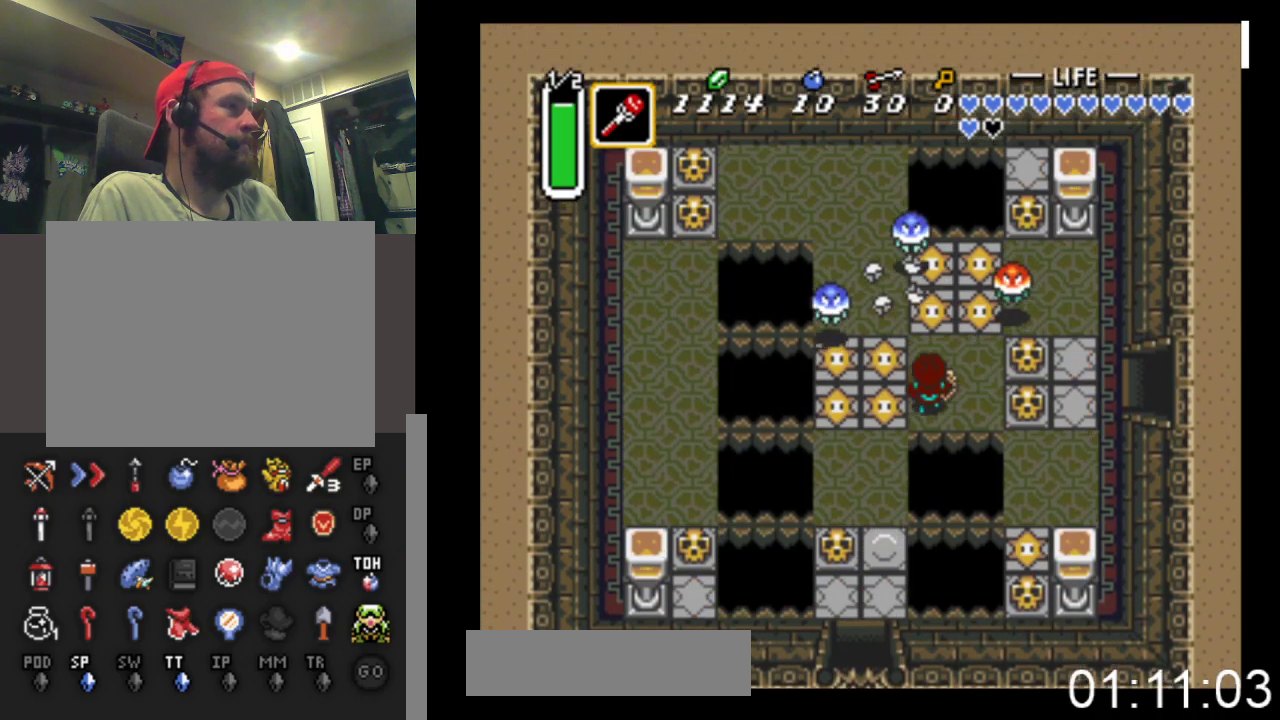
{"buttons": ["B", "DPAD_DOWN", "DPAD_RIGHT"], "events": [[33, "DPAD_UP", "up"], [300, "B", "down"], [500, "DPAD_DOWN", "down"]]}
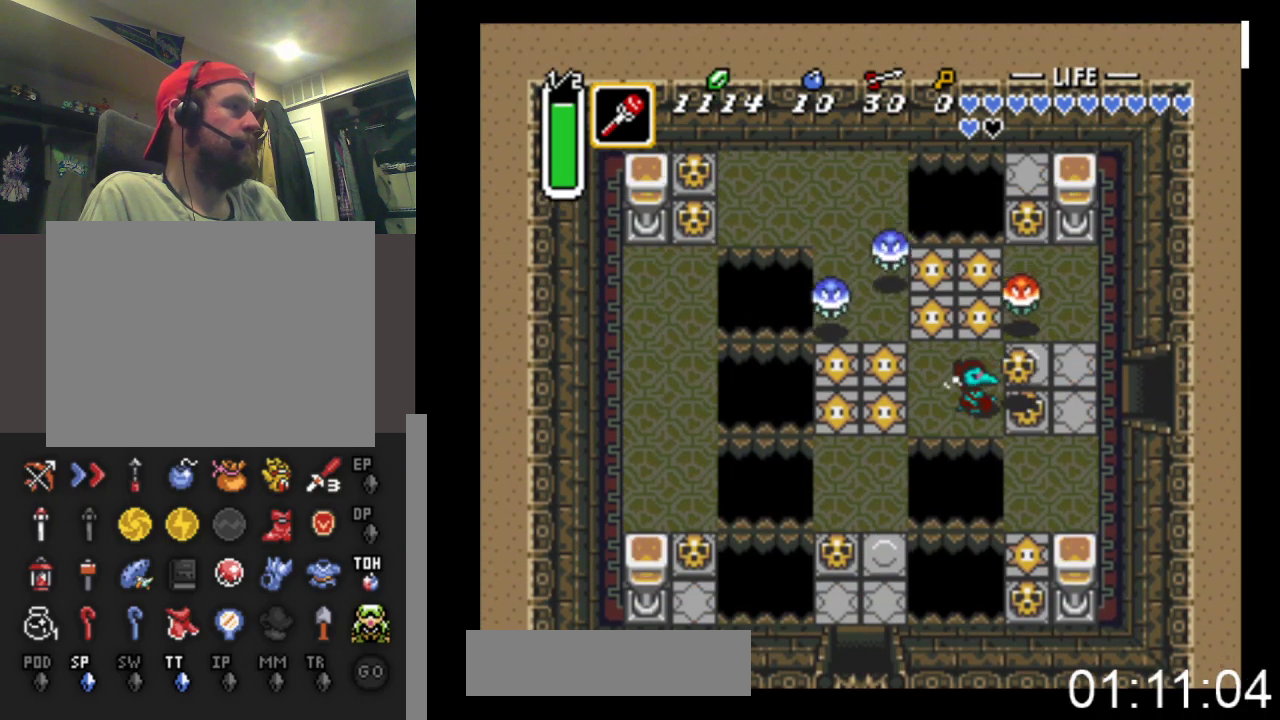
{"buttons": ["DPAD_RIGHT"], "events": [[67, "B", "up"], [67, "DPAD_DOWN", "up"], [367, "B", "down"], [500, "B", "up"]]}
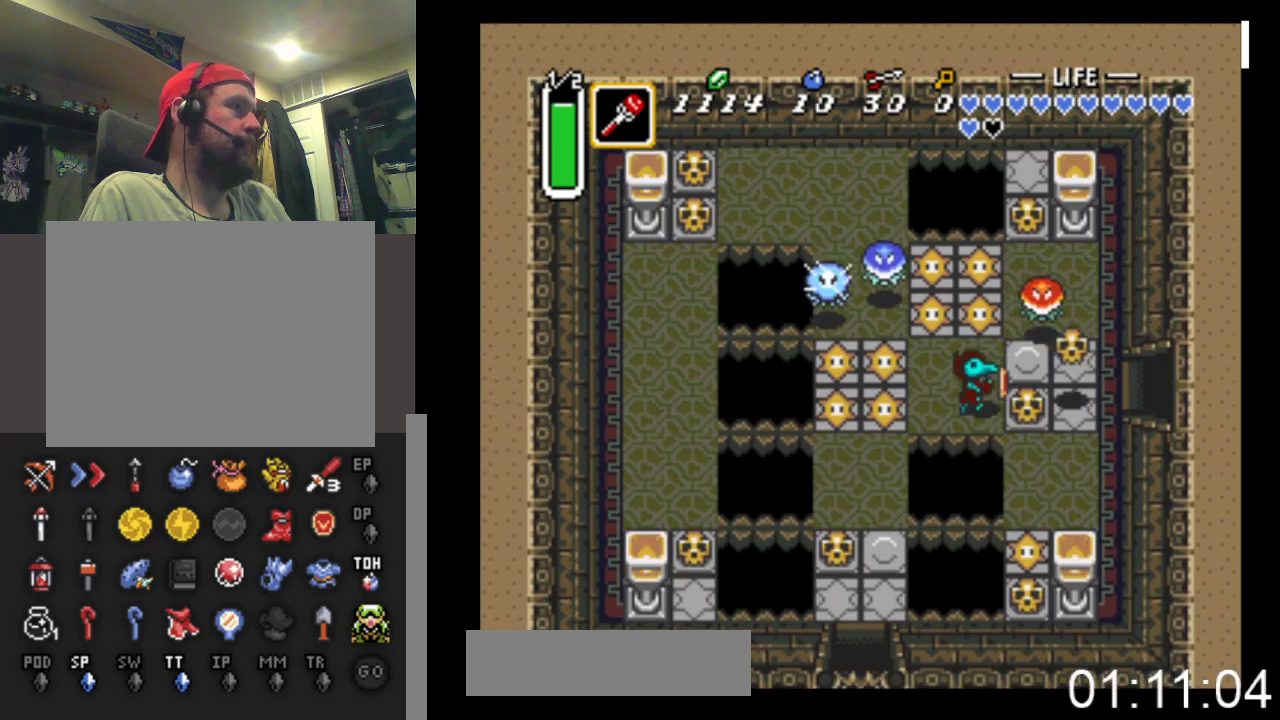
{"buttons": ["DPAD_RIGHT"], "events": [[100, "DPAD_UP", "down"], [133, "DPAD_UP", "up"], [200, "DPAD_RIGHT", "up"], [233, "DPAD_UP", "down"], [300, "DPAD_RIGHT", "down"], [300, "DPAD_UP", "up"], [467, "DPAD_DOWN", "down"], [500, "DPAD_DOWN", "up"]]}
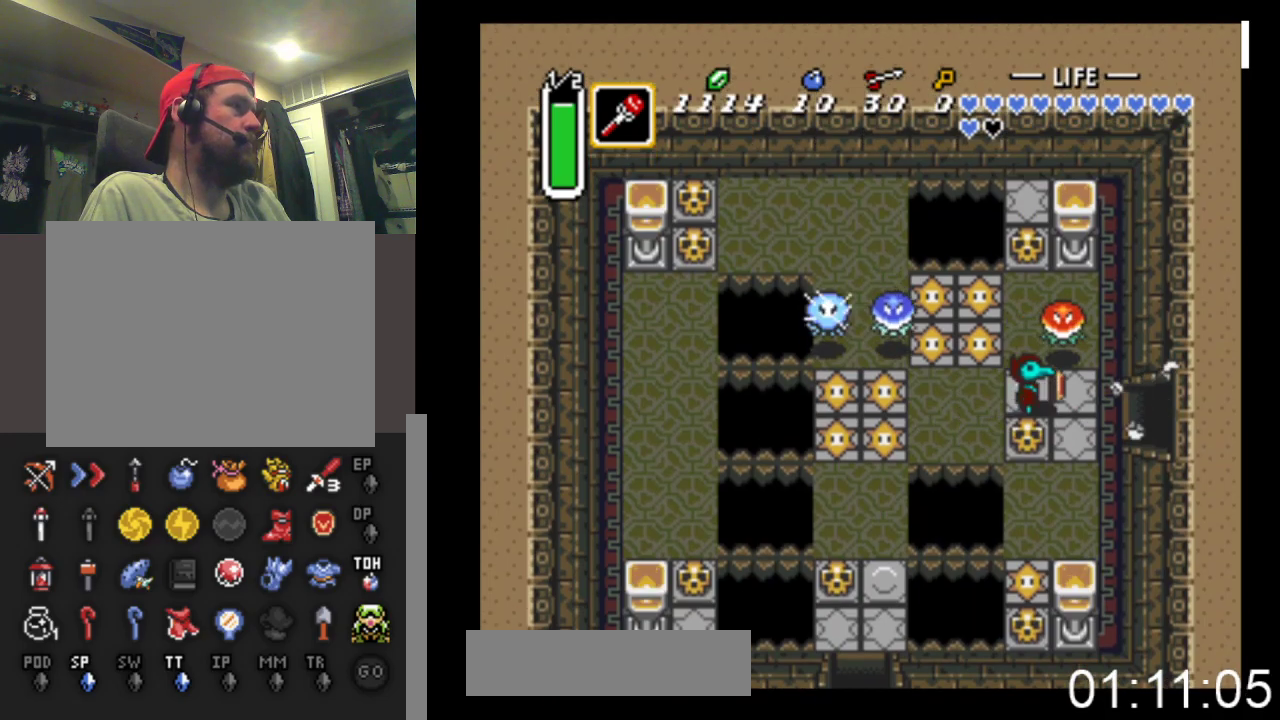
{"buttons": ["DPAD_RIGHT"], "events": [[33, "DPAD_DOWN", "down"], [267, "DPAD_DOWN", "up"]]}
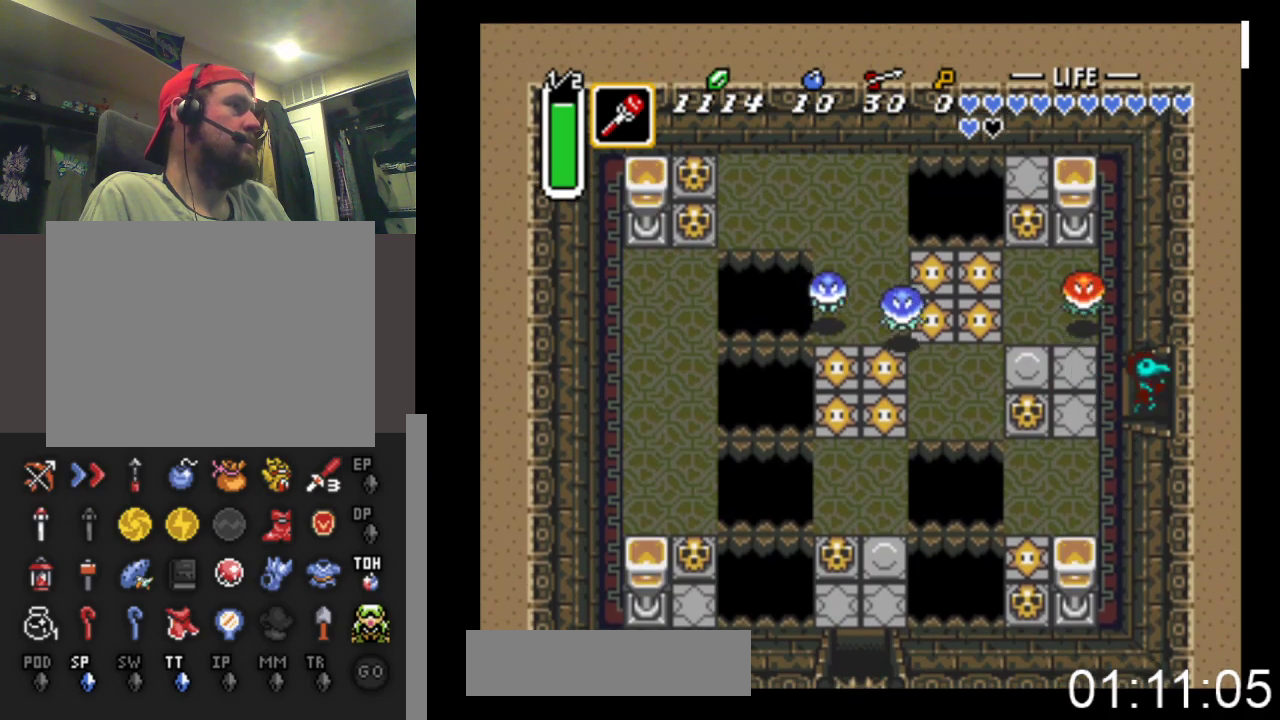
{"buttons": ["DPAD_RIGHT"], "events": []}
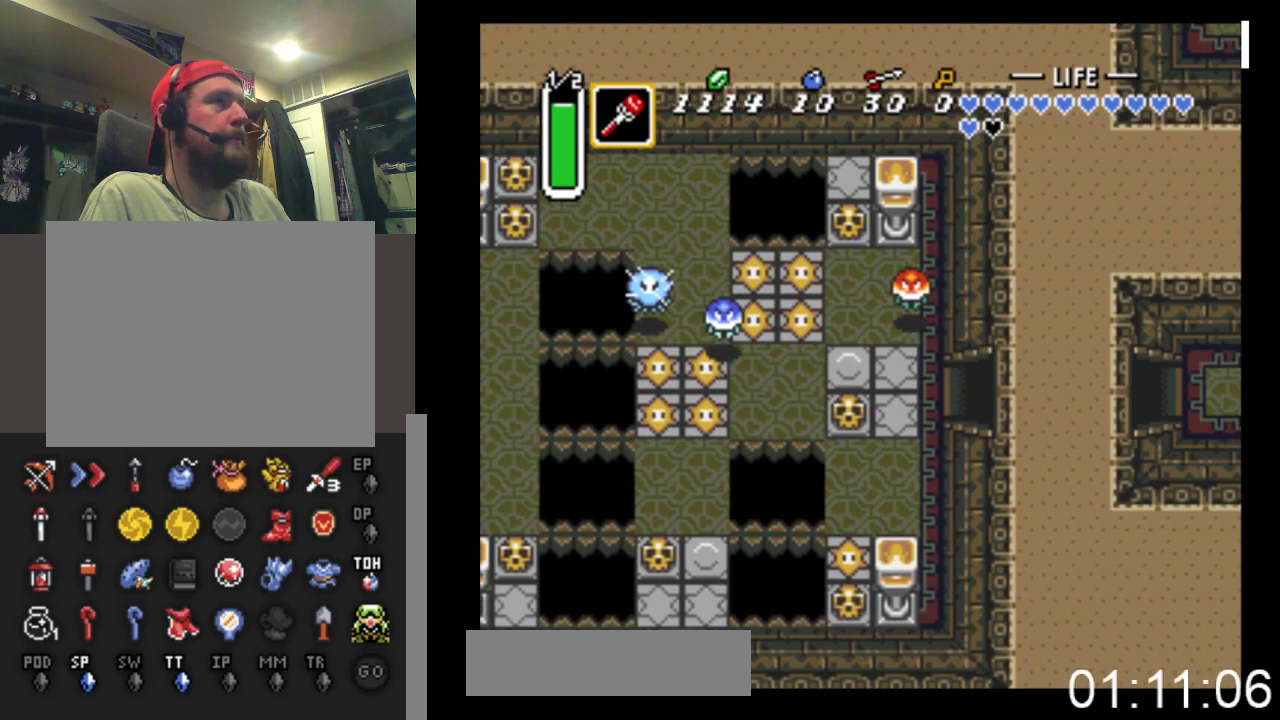
{"buttons": ["DPAD_RIGHT"], "events": []}
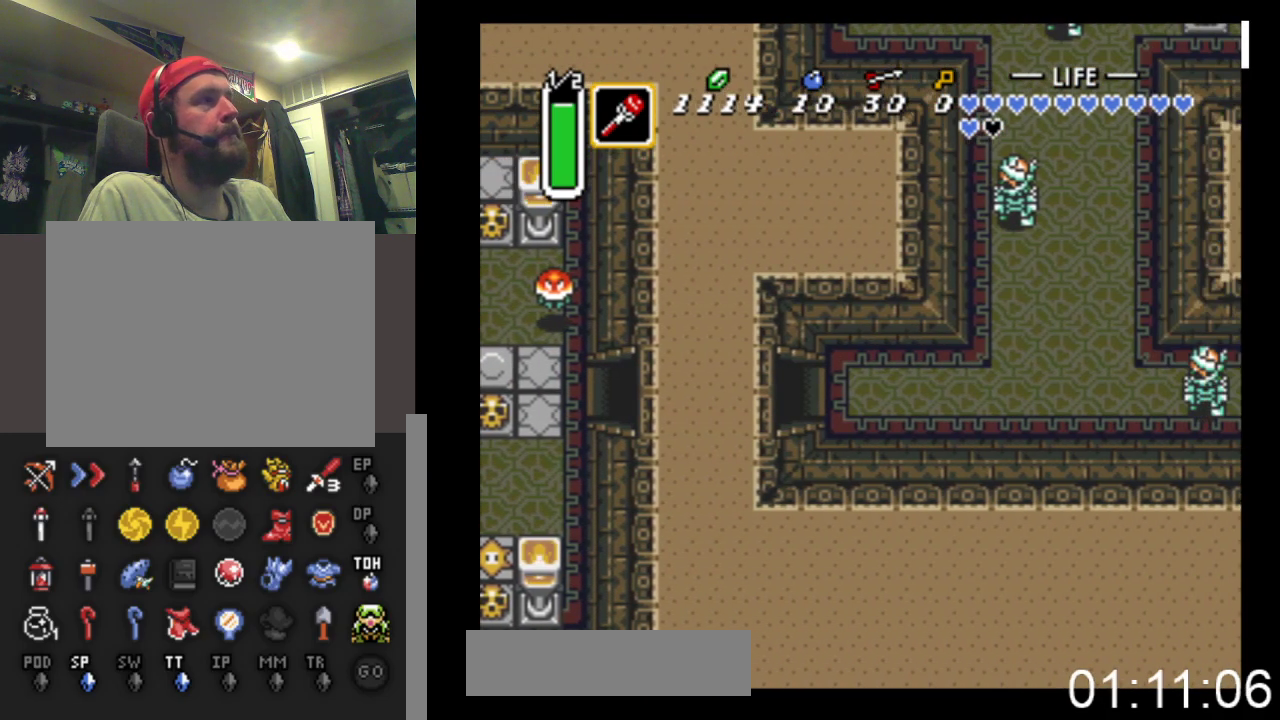
{"buttons": ["DPAD_RIGHT"], "events": []}
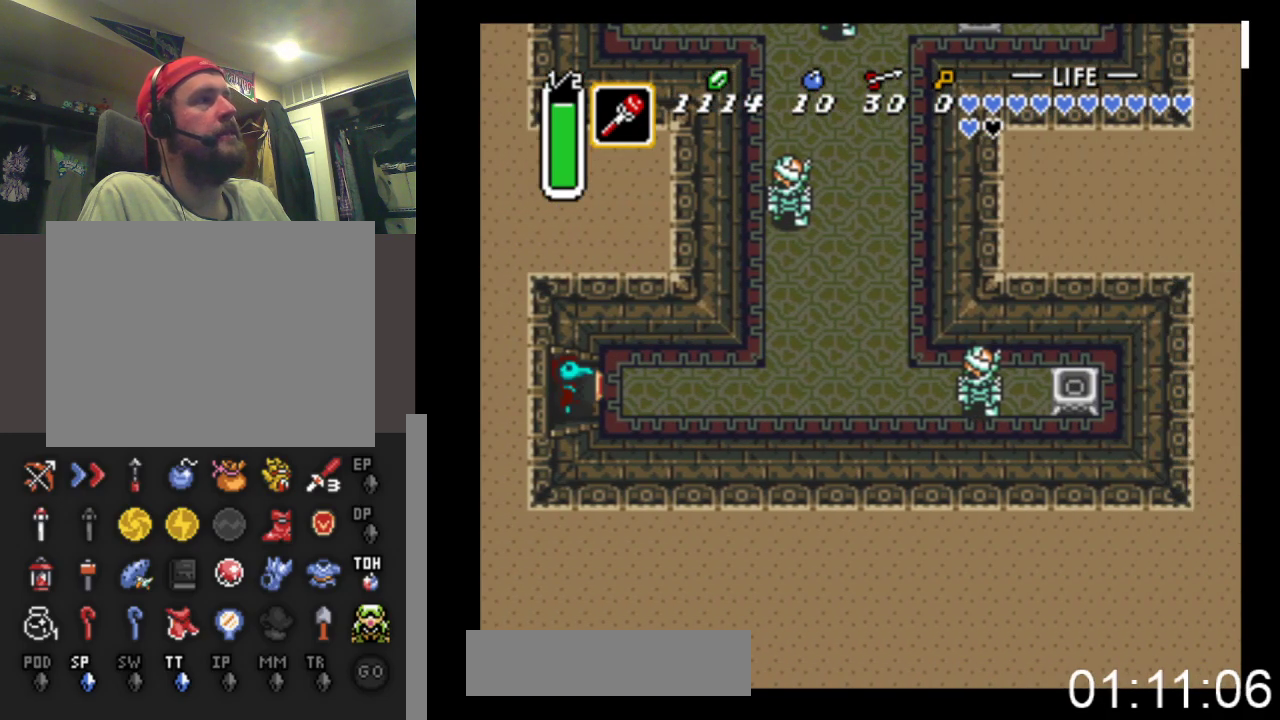
{"buttons": ["DPAD_RIGHT"], "events": []}
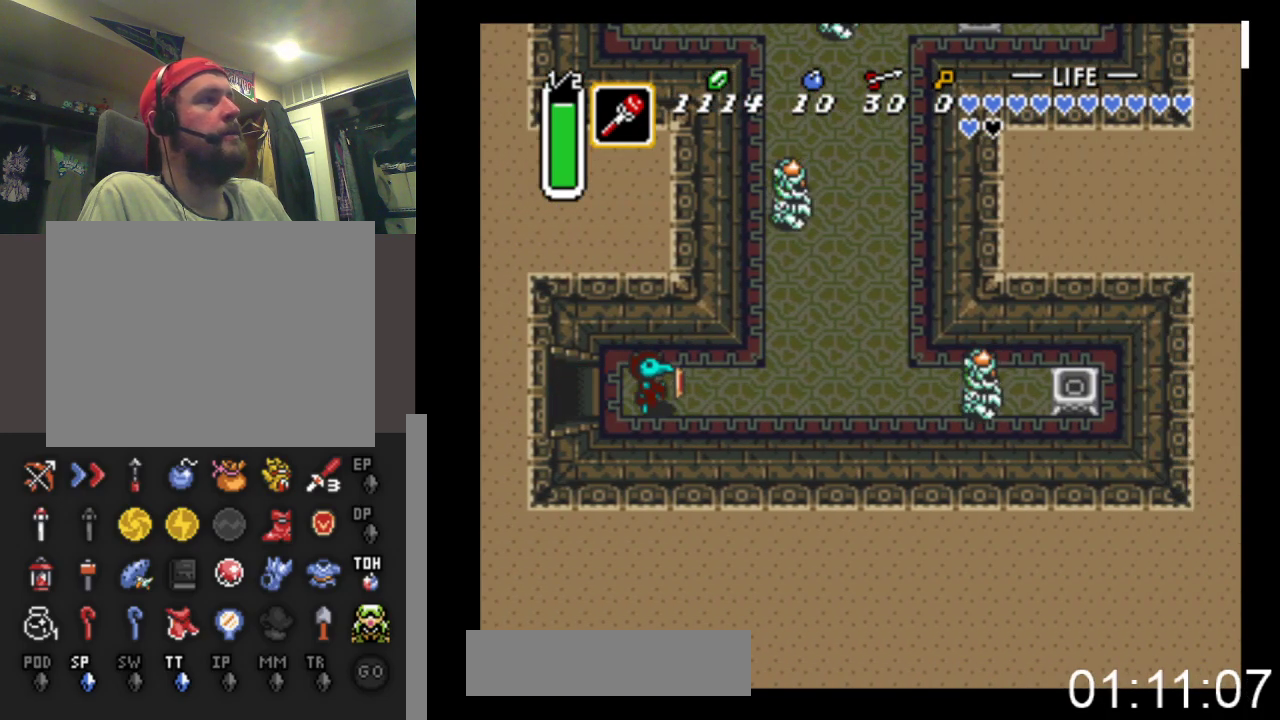
{"buttons": ["DPAD_RIGHT"], "events": [[33, "X", "down"], [267, "X", "up"]]}
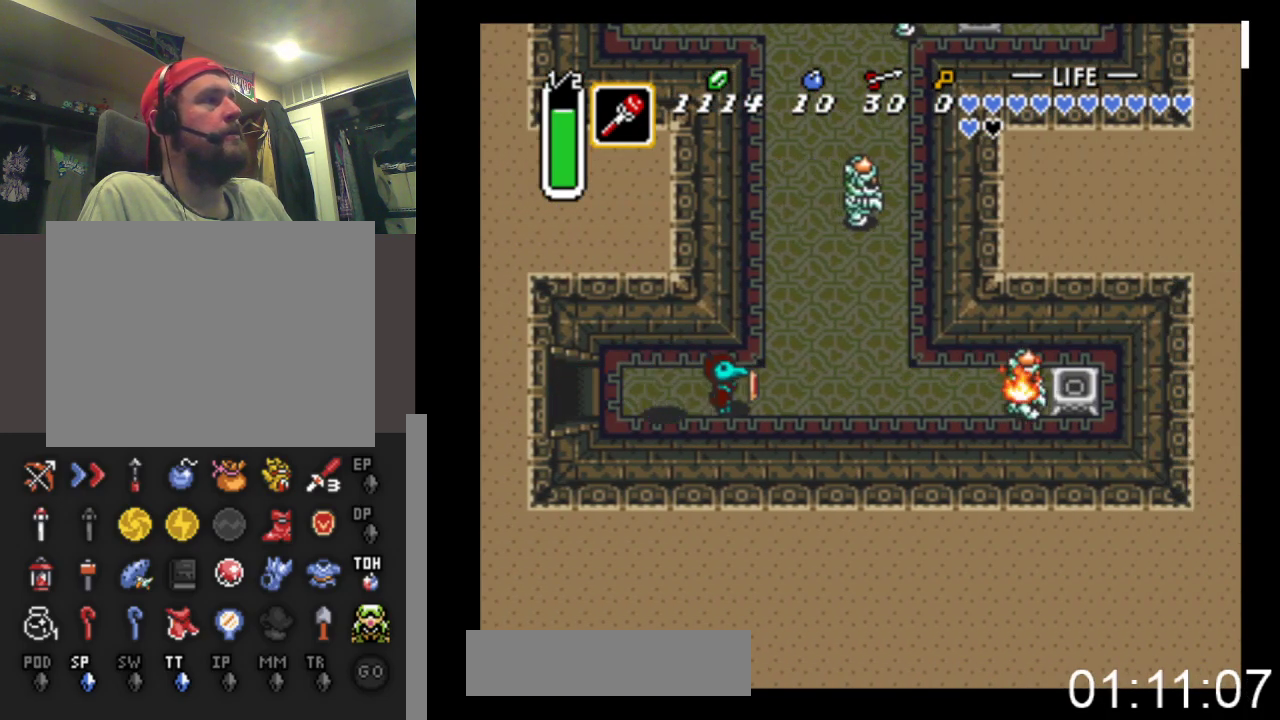
{"buttons": ["DPAD_RIGHT"], "events": [[167, "X", "down"], [367, "X", "up"]]}
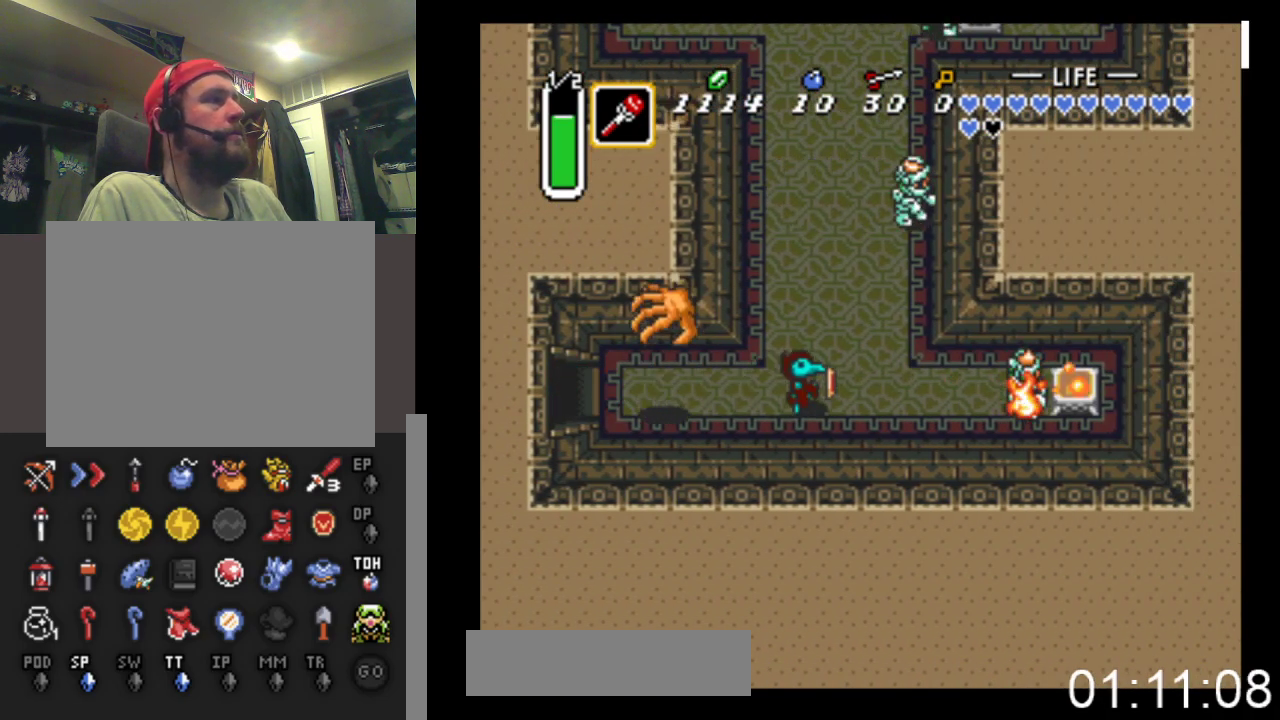
{"buttons": ["X", "DPAD_UP"], "events": [[367, "DPAD_RIGHT", "up"], [367, "DPAD_UP", "down"], [433, "X", "down"]]}
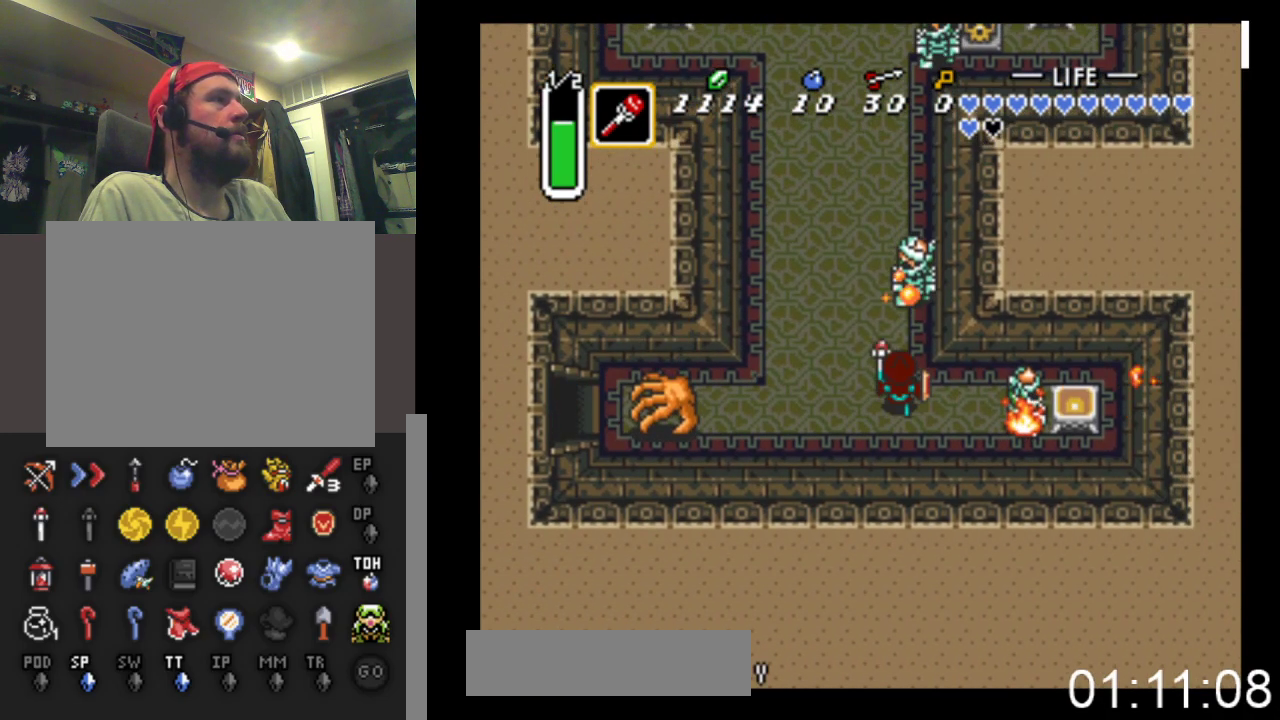
{"buttons": ["X", "DPAD_UP"], "events": [[200, "X", "up"], [233, "DPAD_RIGHT", "down"], [300, "DPAD_RIGHT", "up"], [500, "X", "down"]]}
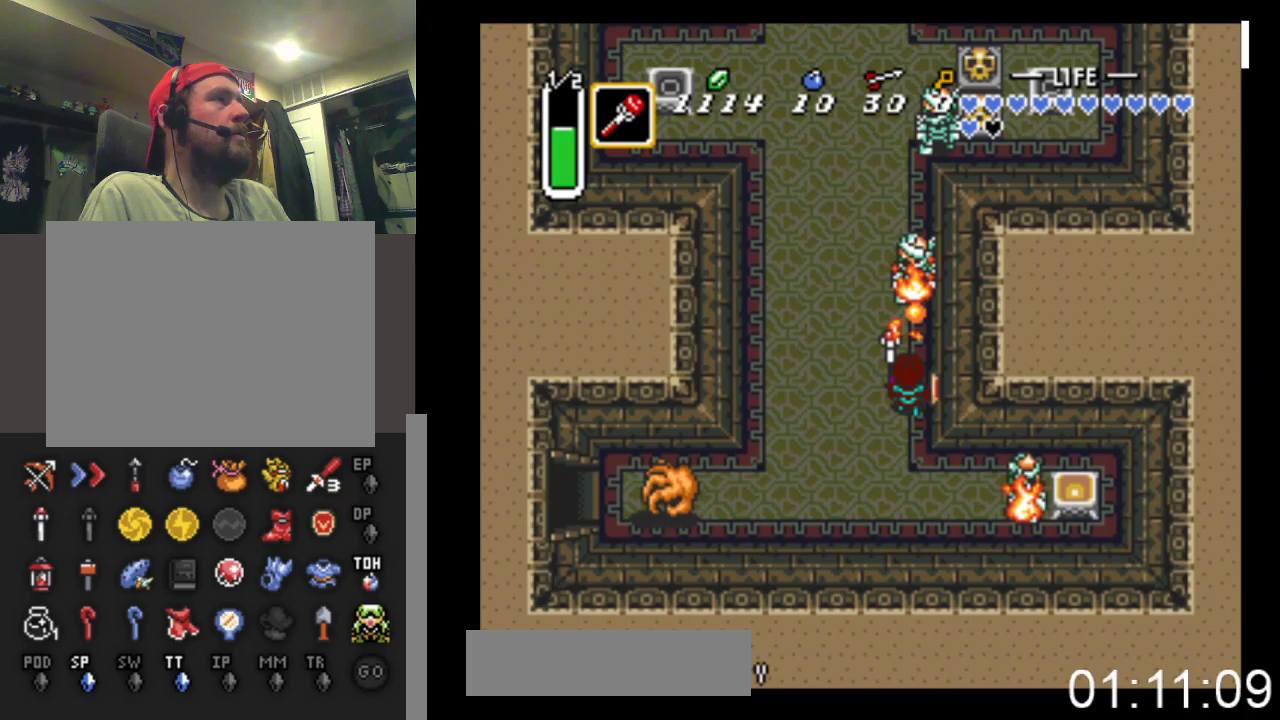
{"buttons": ["DPAD_UP", "DPAD_LEFT"], "events": [[233, "X", "up"], [500, "DPAD_LEFT", "down"]]}
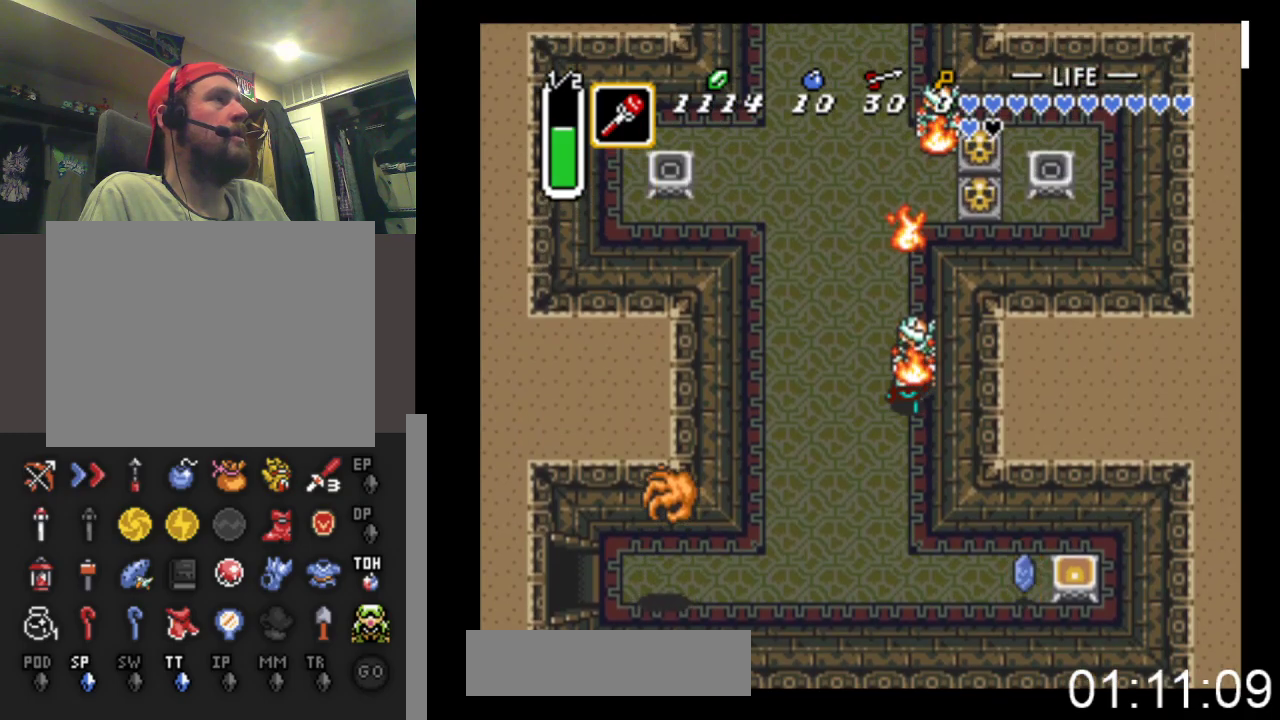
{"buttons": ["DPAD_UP"], "events": [[33, "DPAD_LEFT", "up"], [133, "X", "down"], [400, "X", "up"]]}
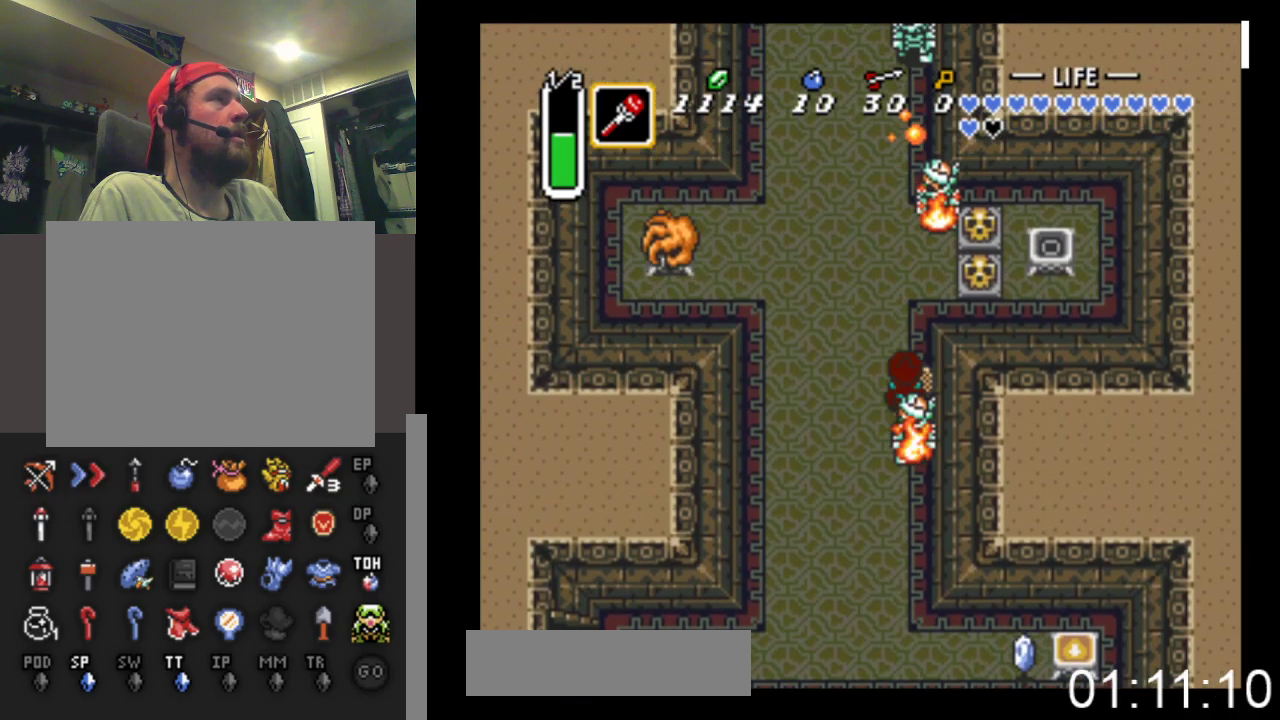
{"buttons": ["B", "DPAD_RIGHT"], "events": [[333, "DPAD_RIGHT", "down"], [400, "DPAD_UP", "up"], [500, "B", "down"]]}
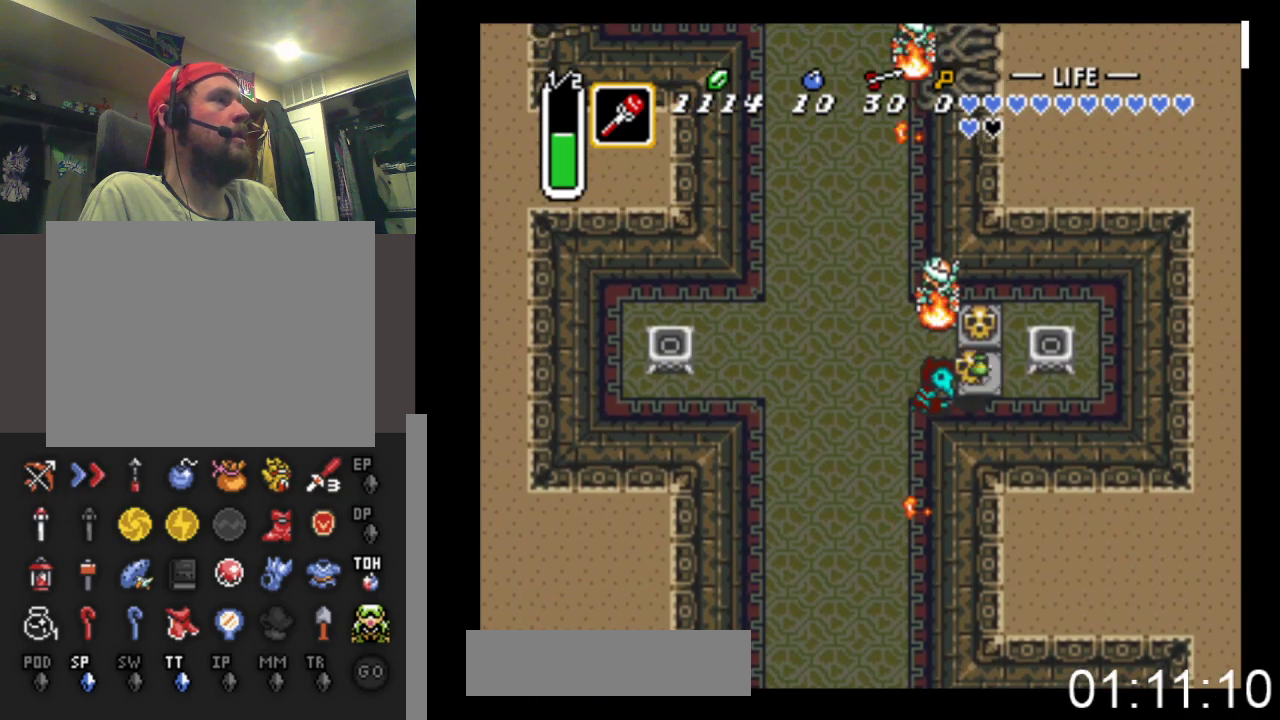
{"buttons": ["DPAD_UP", "DPAD_RIGHT"], "events": [[167, "DPAD_UP", "down"], [200, "DPAD_UP", "up"], [267, "B", "up"], [267, "DPAD_UP", "down"], [367, "DPAD_UP", "up"], [433, "DPAD_UP", "down"]]}